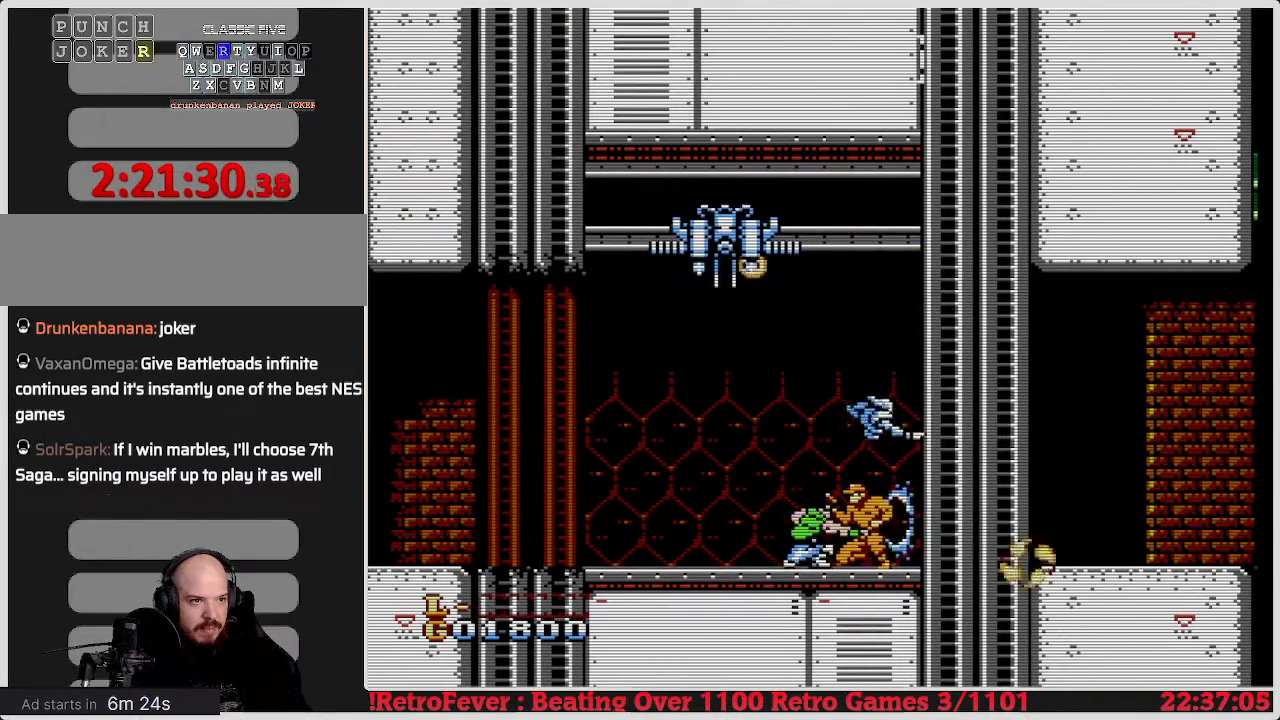
Gameplay with a controller (Nintendo layout); each line is a JSON object with the inputs held at the frame after it. "events" lists button and stick changes between this image and that frame as [ms after this image, input, new state], when the widget could be followed in between. Not read: L3 R3.
{"buttons": ["B", "DPAD_DOWN"], "events": [[117, "B", "up"], [150, "B", "down"]]}
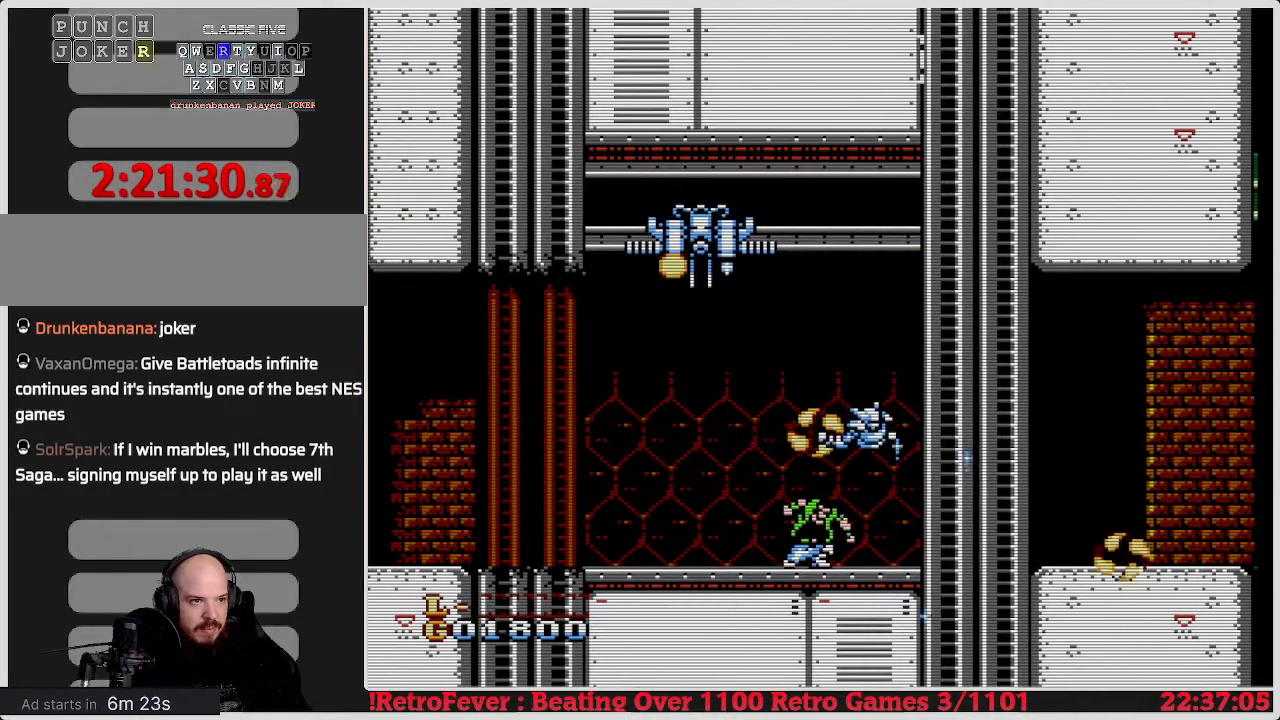
{"buttons": ["DPAD_DOWN"], "events": [[167, "B", "up"]]}
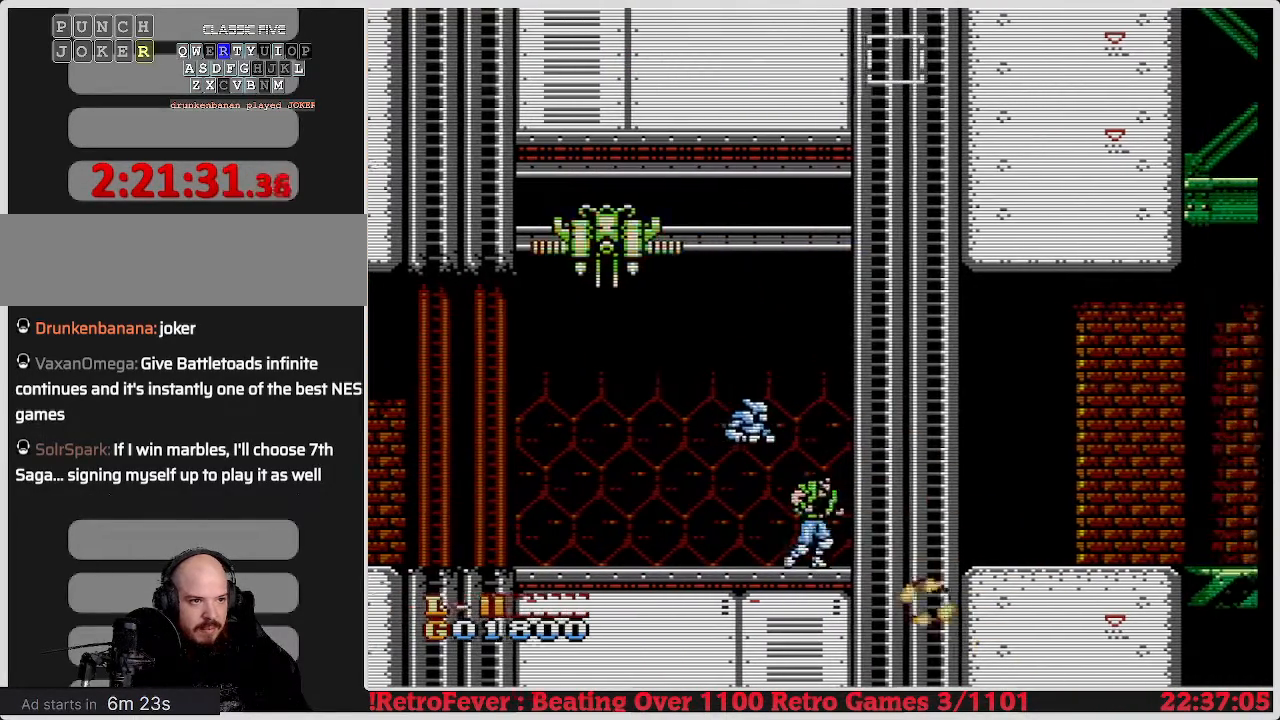
{"buttons": ["DPAD_DOWN"], "events": [[300, "B", "down"], [317, "B", "up"]]}
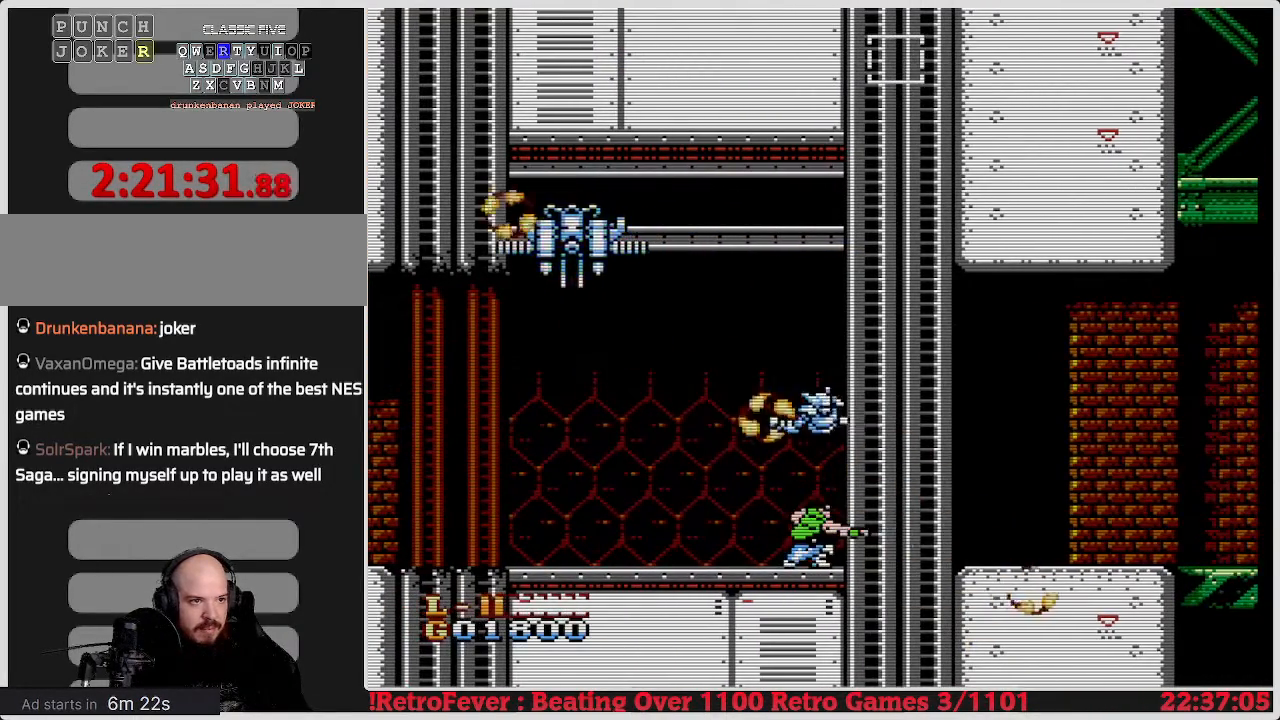
{"buttons": ["DPAD_DOWN"], "events": [[433, "DPAD_DOWN", "up"], [450, "DPAD_RIGHT", "down"], [467, "B", "down"], [467, "DPAD_DOWN", "down"], [467, "DPAD_RIGHT", "up"], [483, "B", "up"]]}
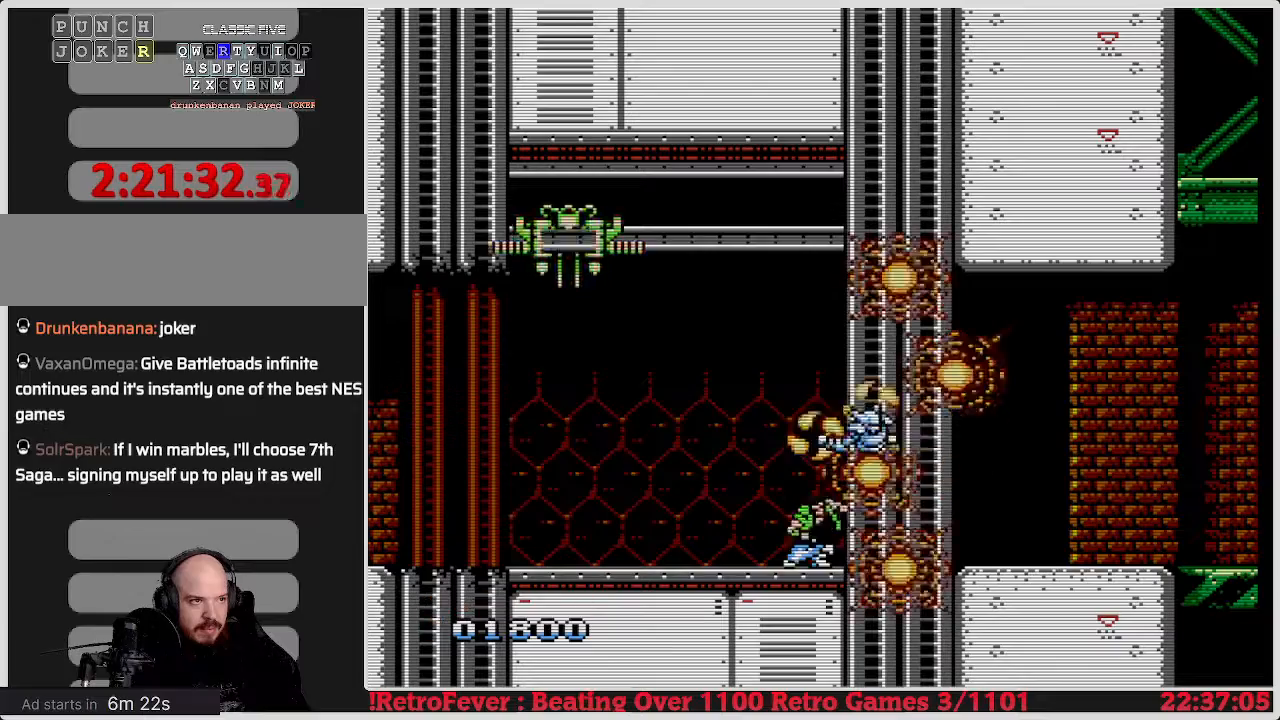
{"buttons": ["DPAD_DOWN"], "events": []}
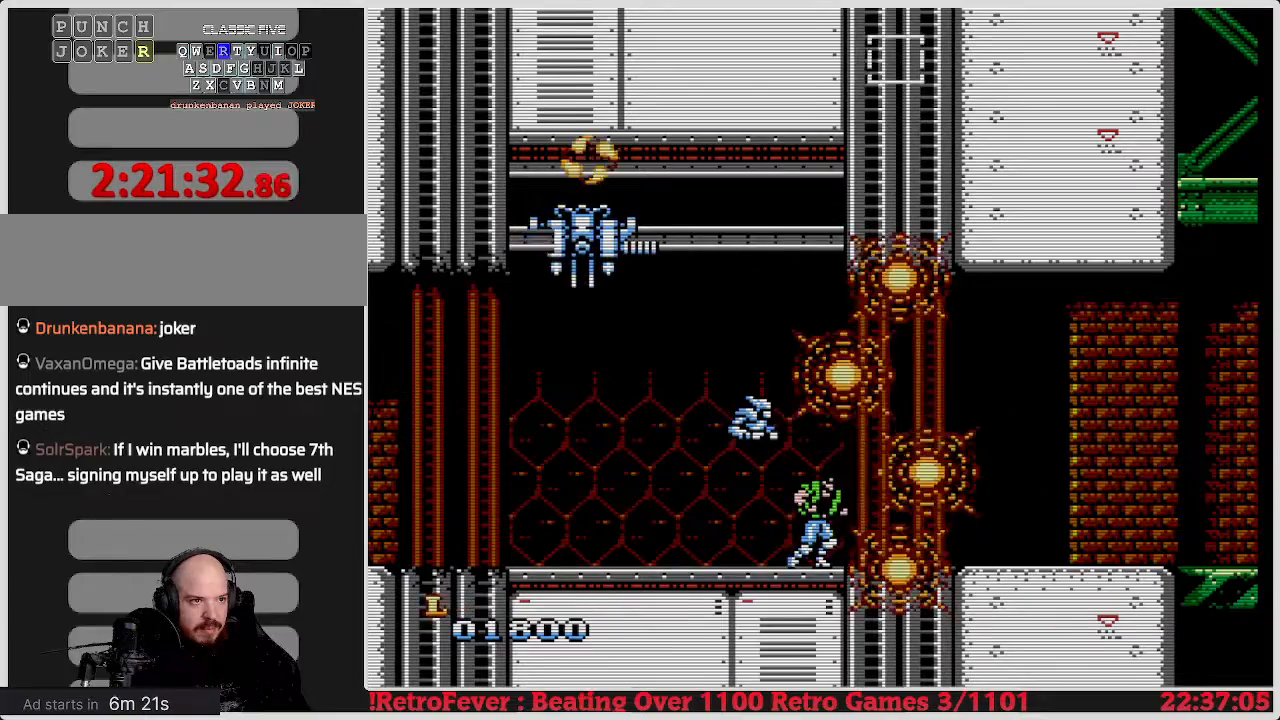
{"buttons": ["B", "DPAD_DOWN"], "events": [[383, "B", "down"], [400, "B", "up"], [433, "B", "down"]]}
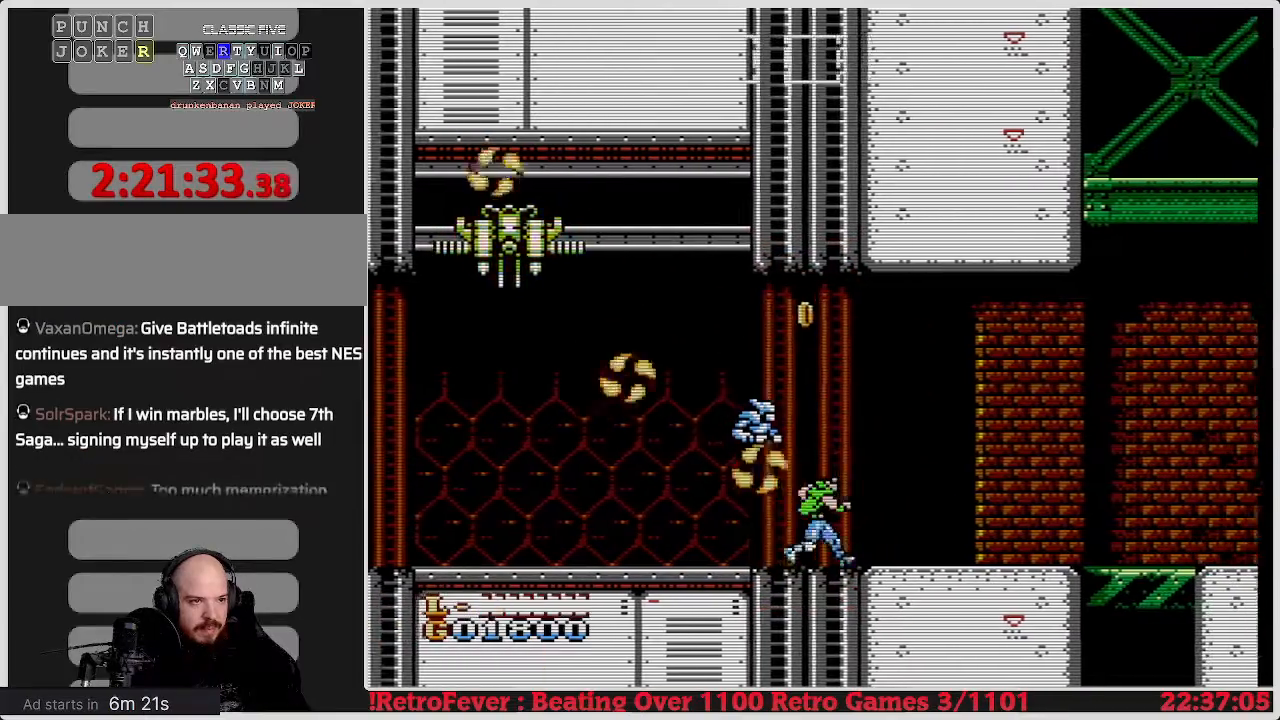
{"buttons": ["DPAD_RIGHT"], "events": [[483, "B", "up"], [500, "DPAD_DOWN", "up"], [500, "DPAD_RIGHT", "down"]]}
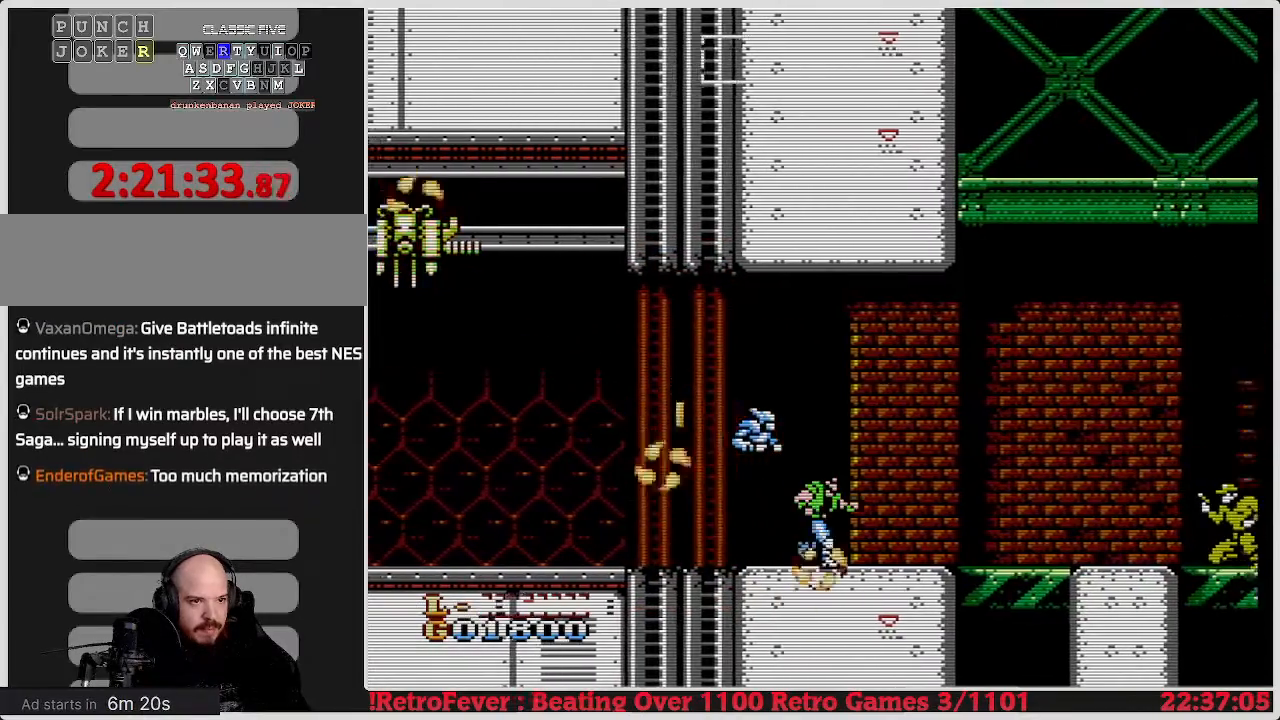
{"buttons": ["DPAD_RIGHT"], "events": []}
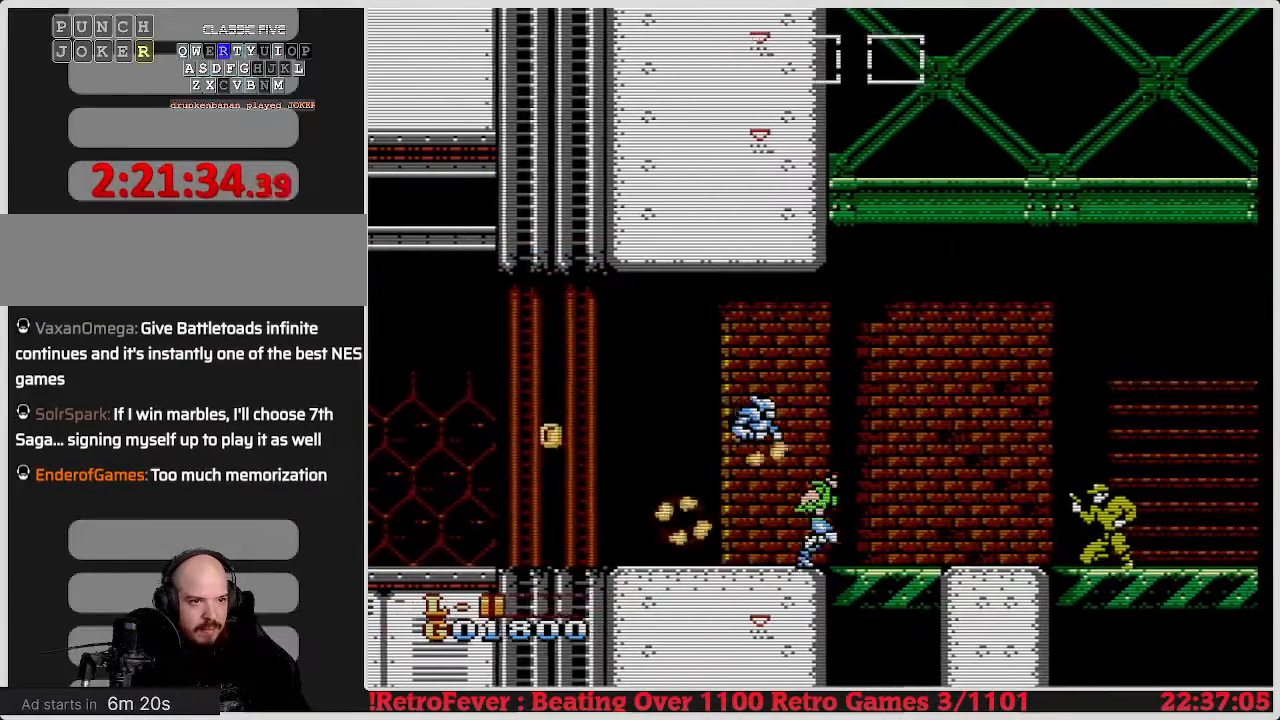
{"buttons": ["DPAD_DOWN"], "events": [[233, "DPAD_DOWN", "down"], [250, "DPAD_RIGHT", "up"]]}
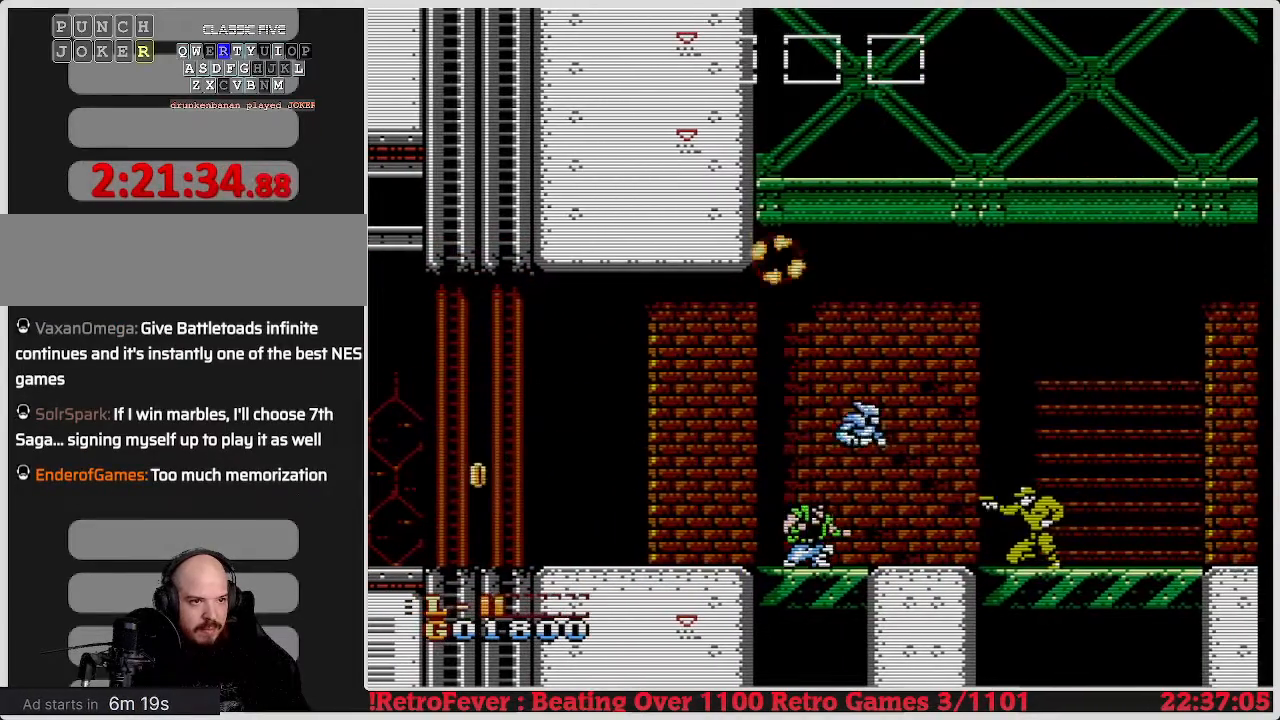
{"buttons": ["DPAD_DOWN"], "events": [[50, "B", "down"], [183, "B", "up"], [283, "B", "down"], [350, "B", "up"], [417, "B", "down"], [467, "B", "up"]]}
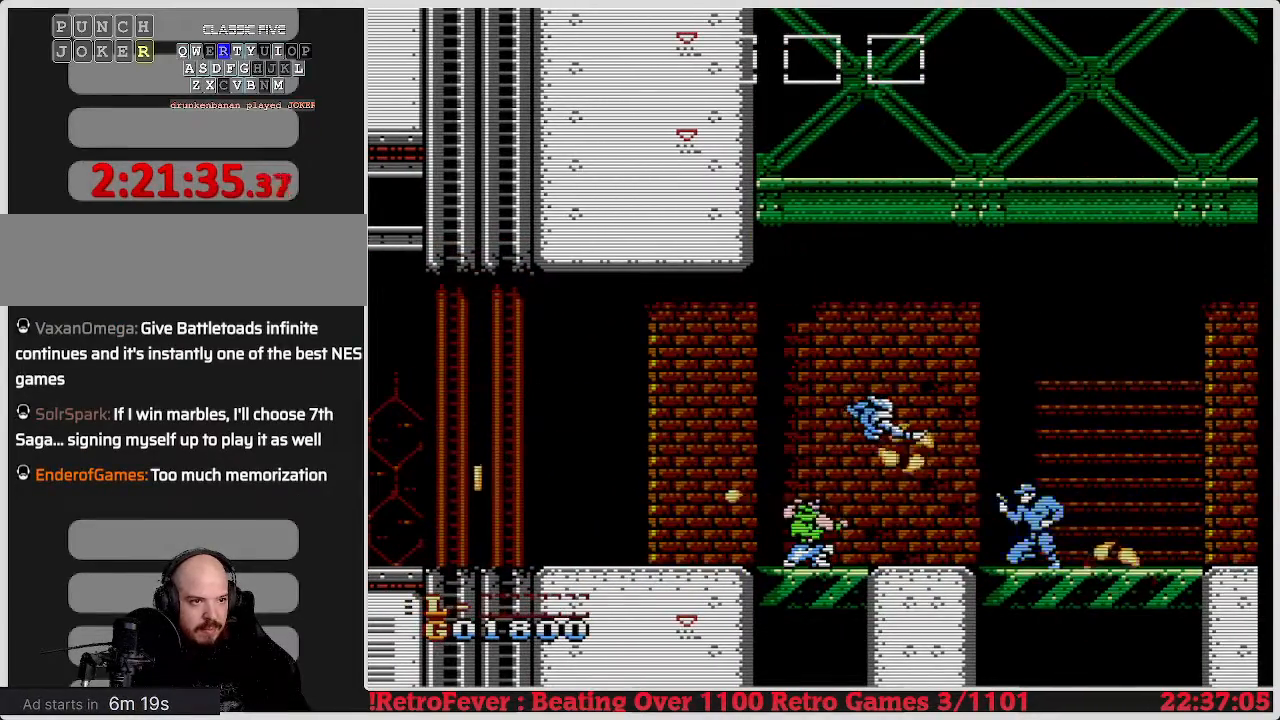
{"buttons": ["DPAD_DOWN"], "events": [[100, "B", "down"], [183, "B", "up"], [267, "B", "down"], [400, "B", "up"]]}
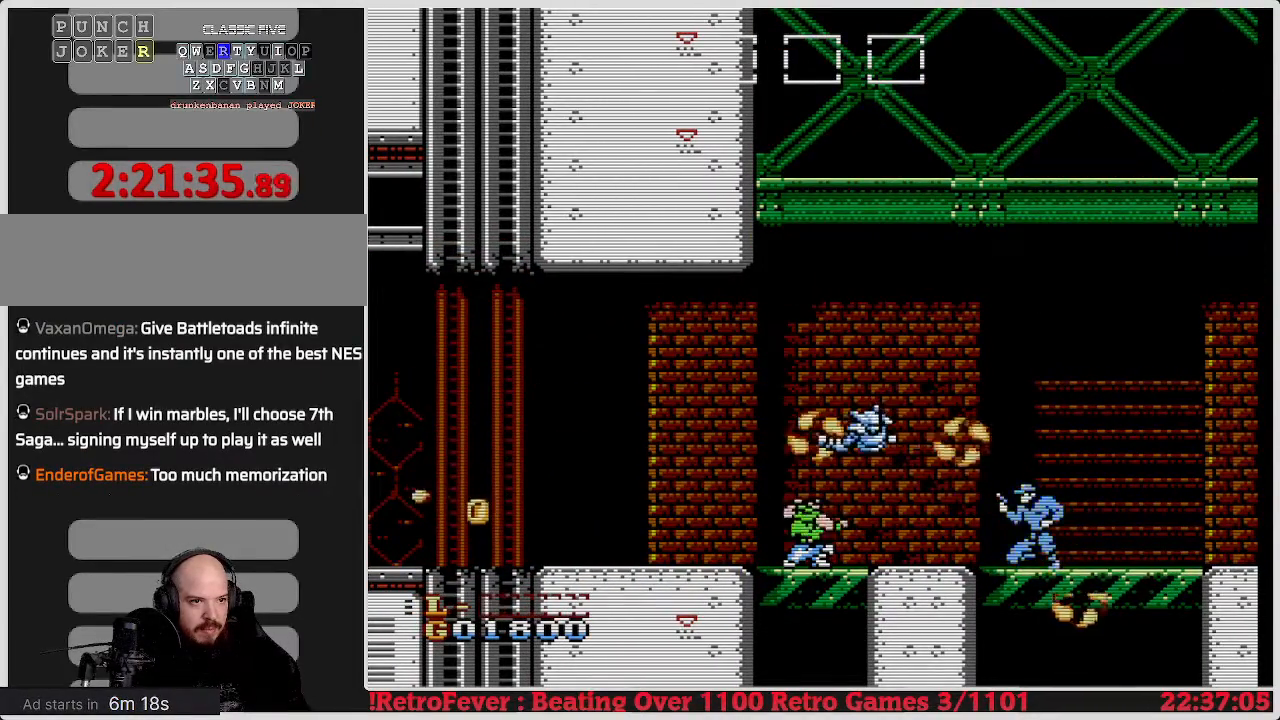
{"buttons": ["DPAD_DOWN"], "events": [[117, "B", "down"], [283, "B", "up"]]}
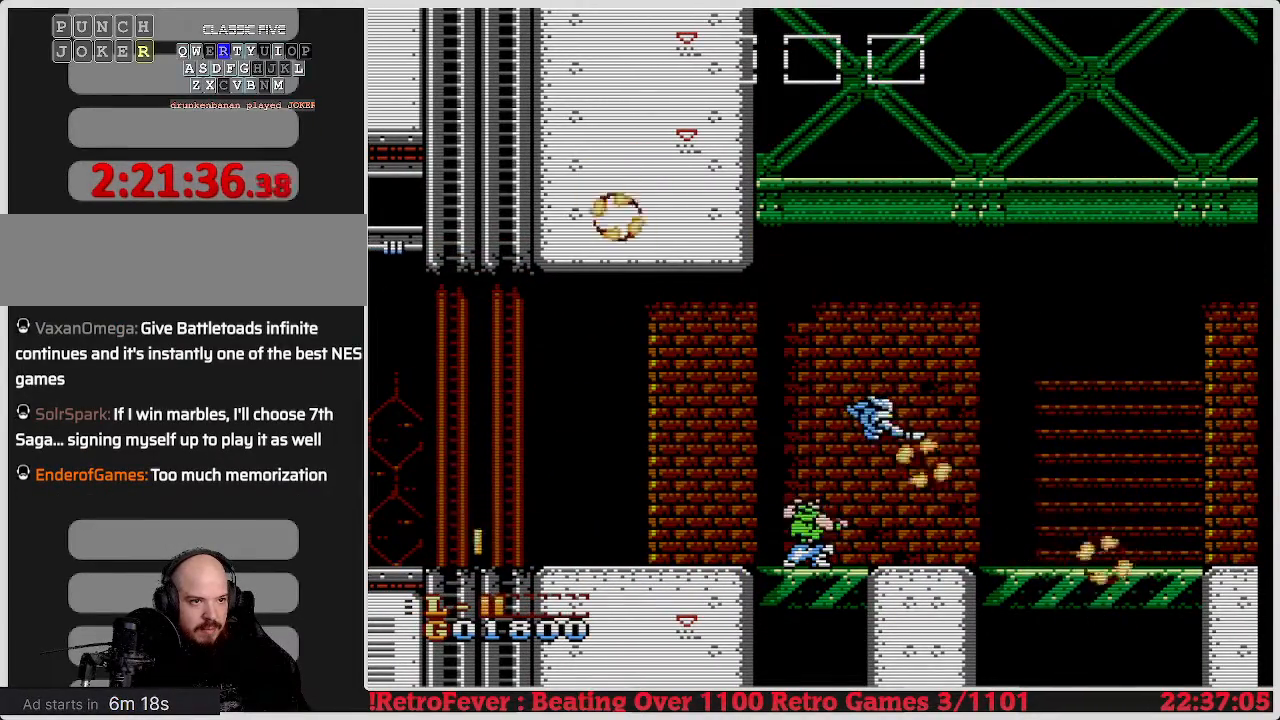
{"buttons": ["DPAD_RIGHT"], "events": [[350, "B", "down"], [467, "B", "up"], [483, "DPAD_DOWN", "up"], [483, "DPAD_RIGHT", "down"]]}
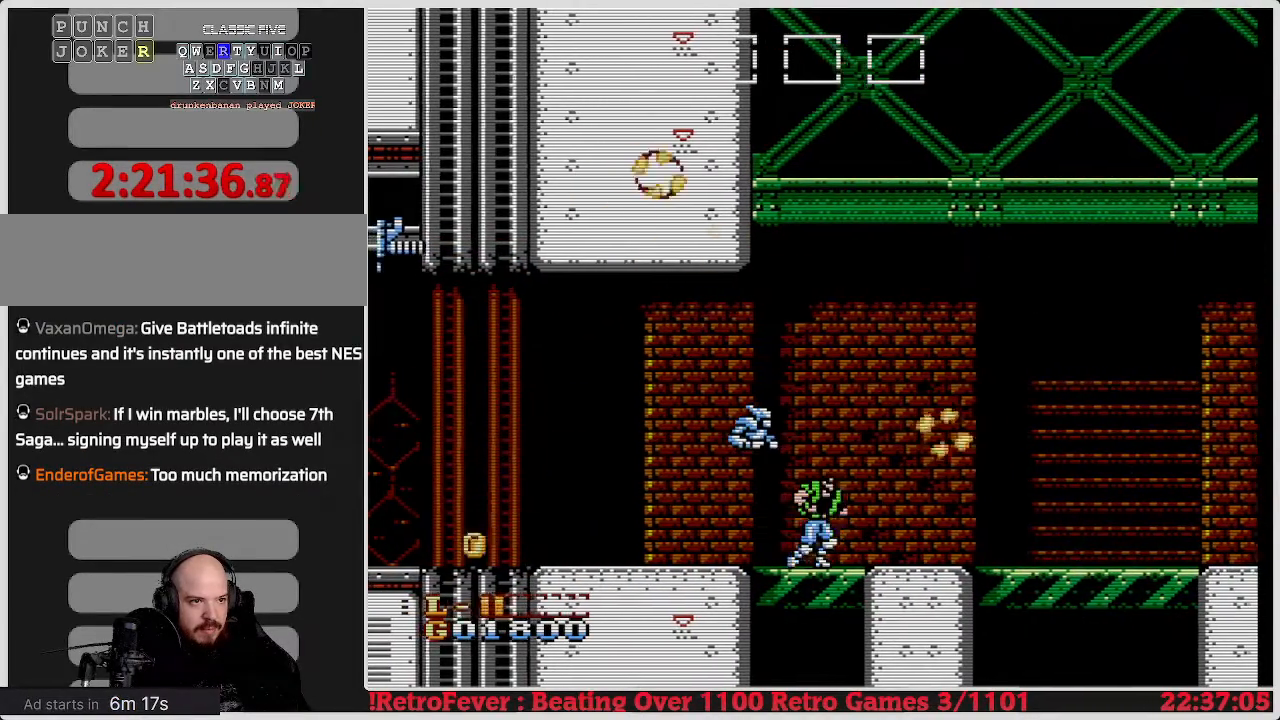
{"buttons": ["DPAD_RIGHT"], "events": []}
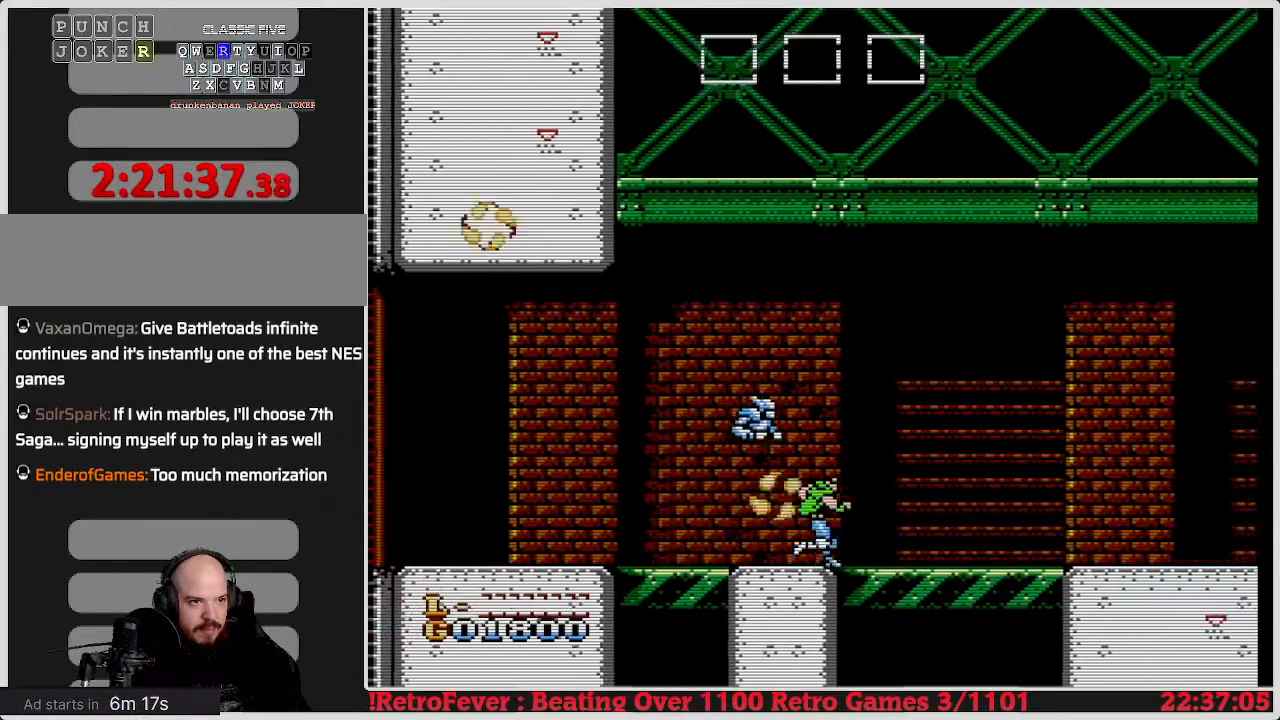
{"buttons": ["DPAD_RIGHT"], "events": []}
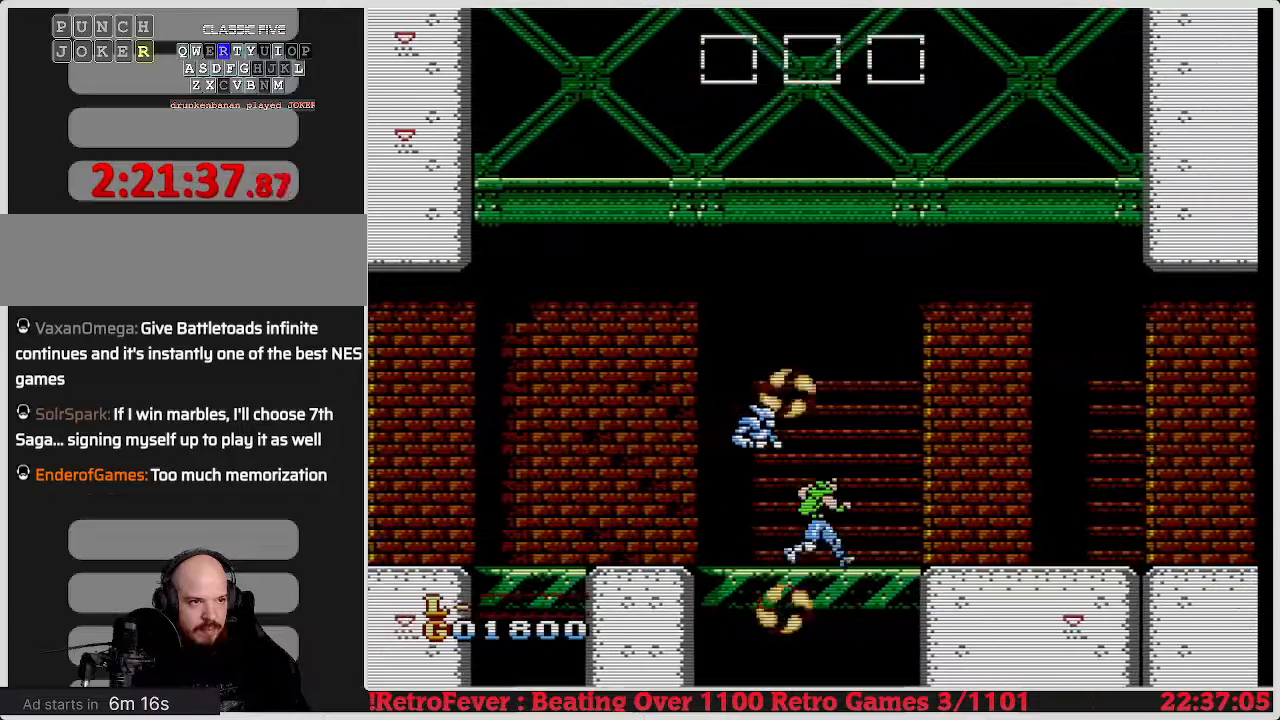
{"buttons": ["DPAD_RIGHT"], "events": []}
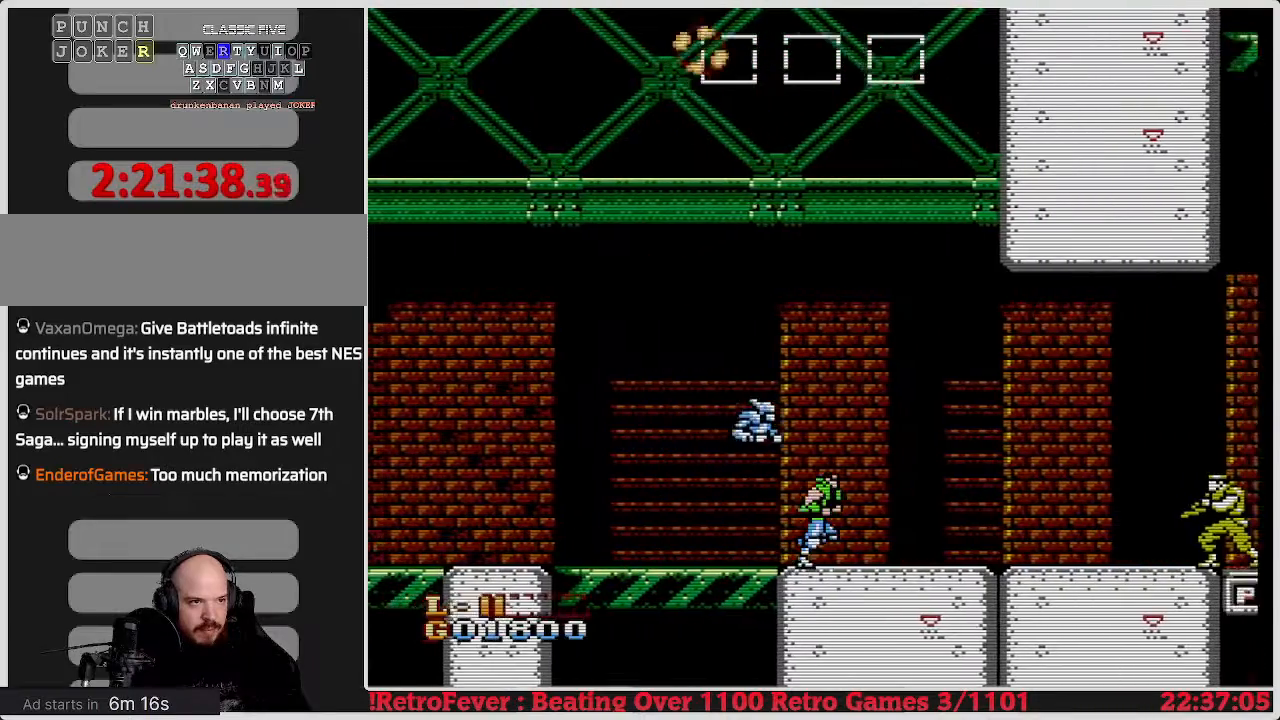
{"buttons": ["DPAD_RIGHT"], "events": []}
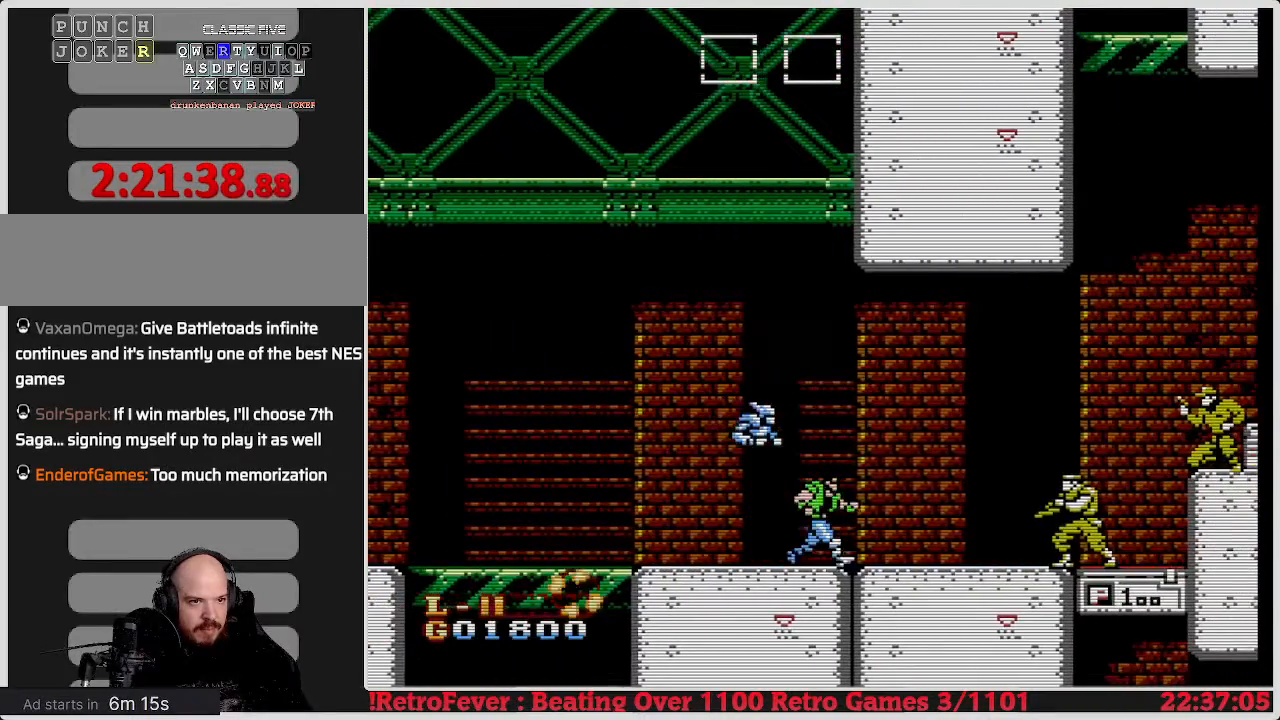
{"buttons": ["B", "DPAD_DOWN"], "events": [[100, "B", "down"], [100, "DPAD_RIGHT", "up"], [233, "B", "up"], [233, "DPAD_DOWN", "down"], [300, "B", "down"], [367, "B", "up"], [483, "B", "down"]]}
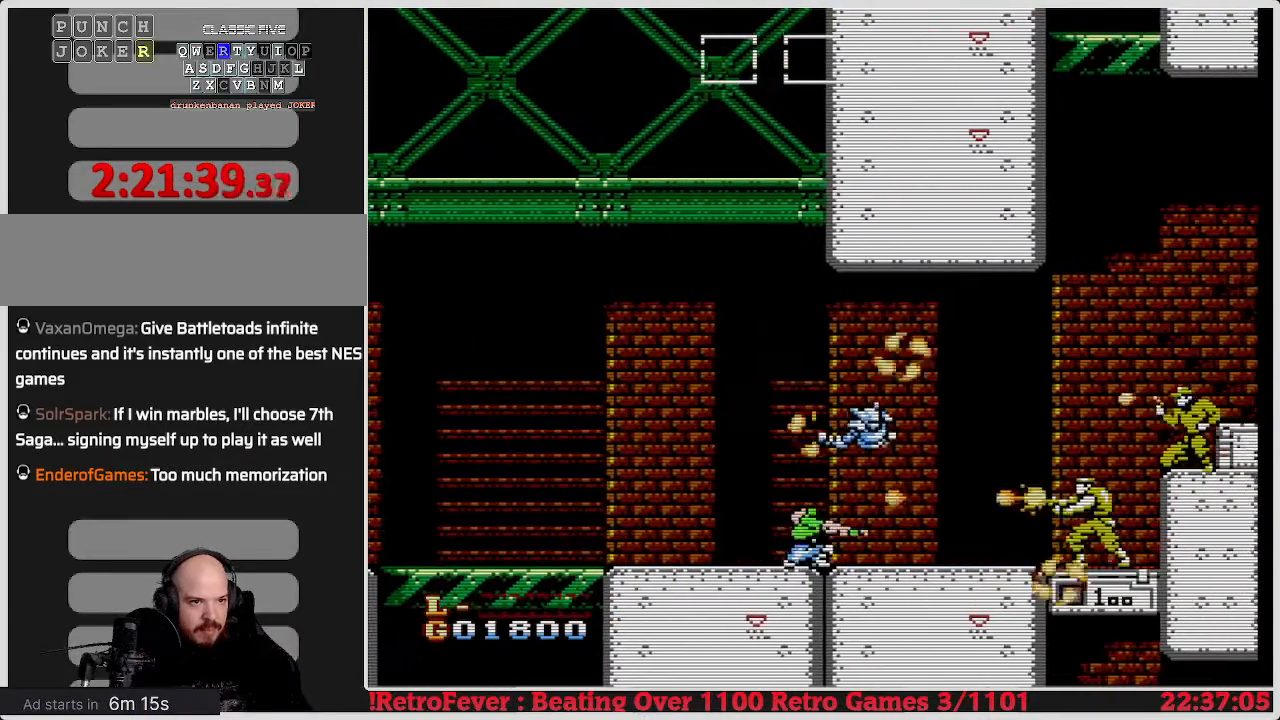
{"buttons": ["DPAD_DOWN"], "events": [[167, "B", "up"], [483, "B", "down"], [500, "B", "up"]]}
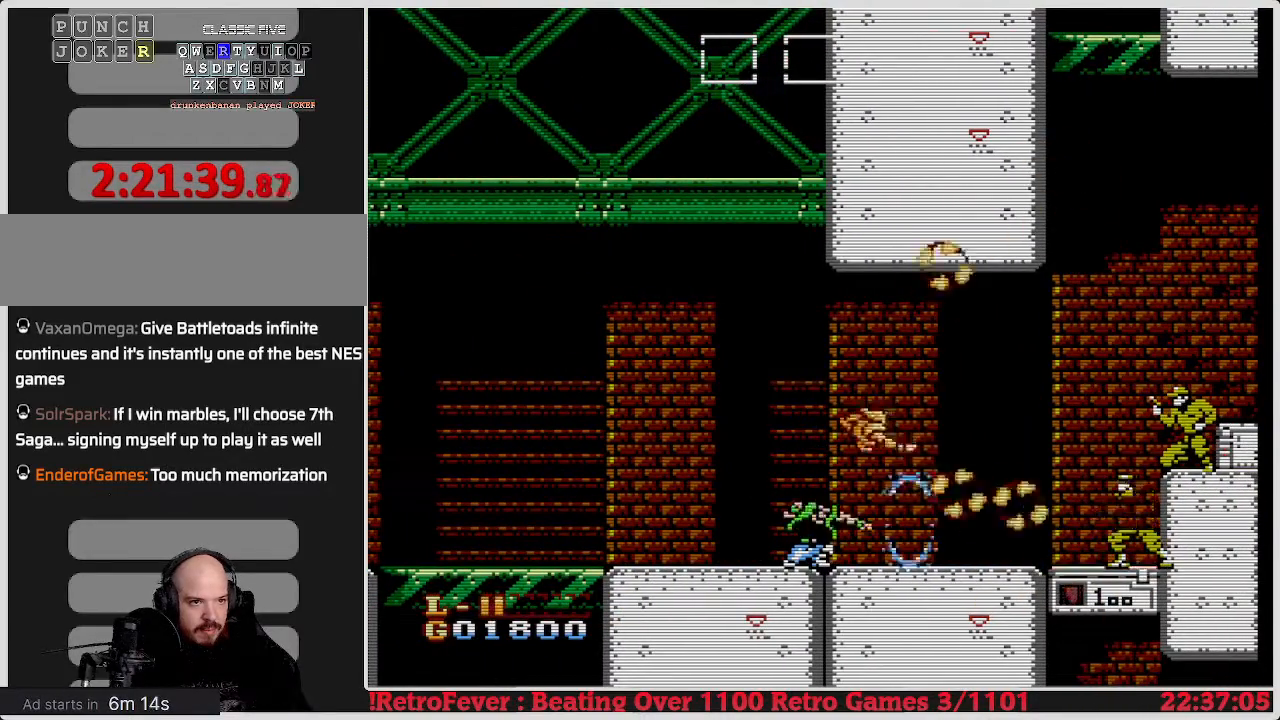
{"buttons": ["B", "DPAD_DOWN"], "events": [[17, "B", "down"]]}
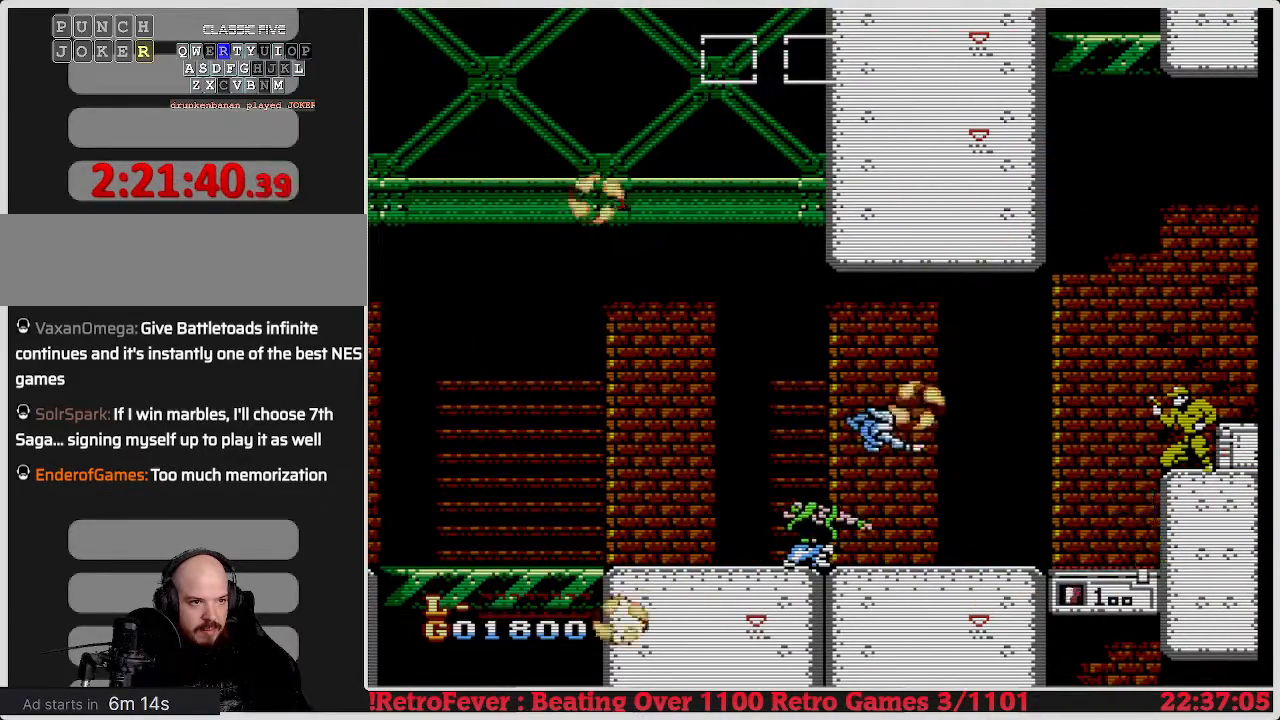
{"buttons": ["DPAD_RIGHT"], "events": [[417, "B", "up"], [417, "DPAD_DOWN", "up"], [433, "DPAD_RIGHT", "down"]]}
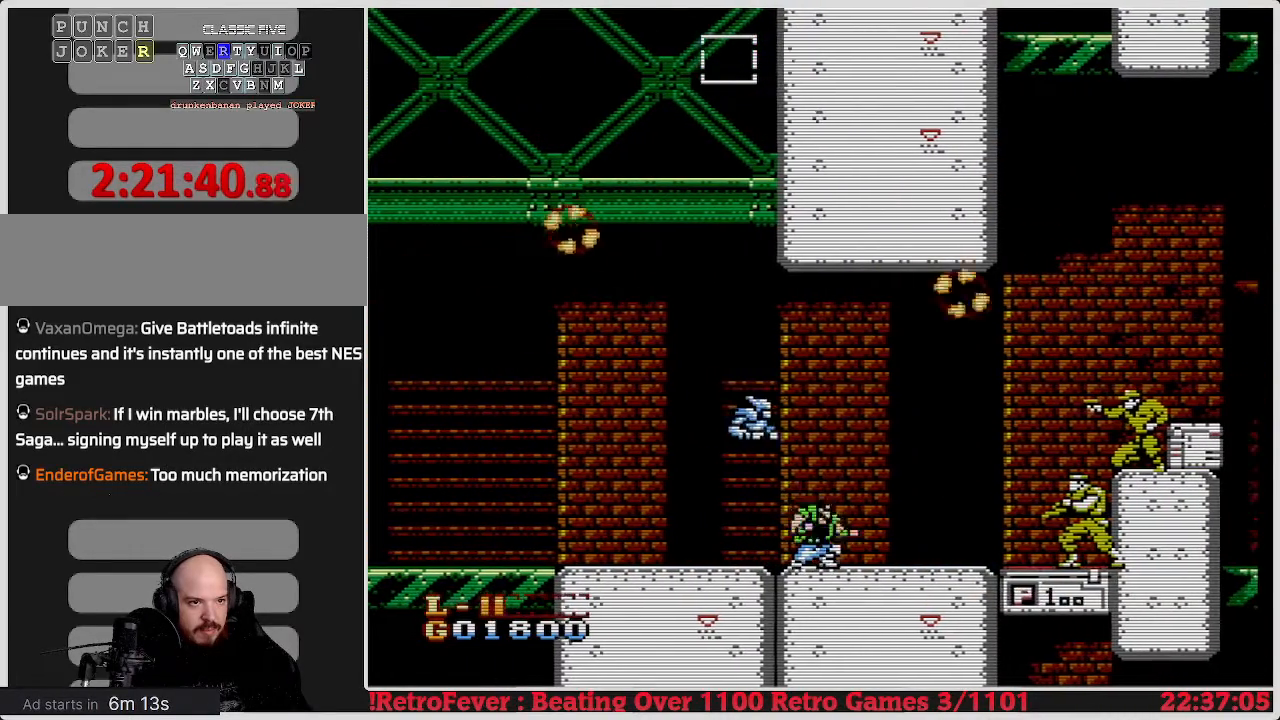
{"buttons": ["B", "DPAD_DOWN"], "events": [[167, "B", "down"], [167, "DPAD_DOWN", "down"], [167, "DPAD_RIGHT", "up"]]}
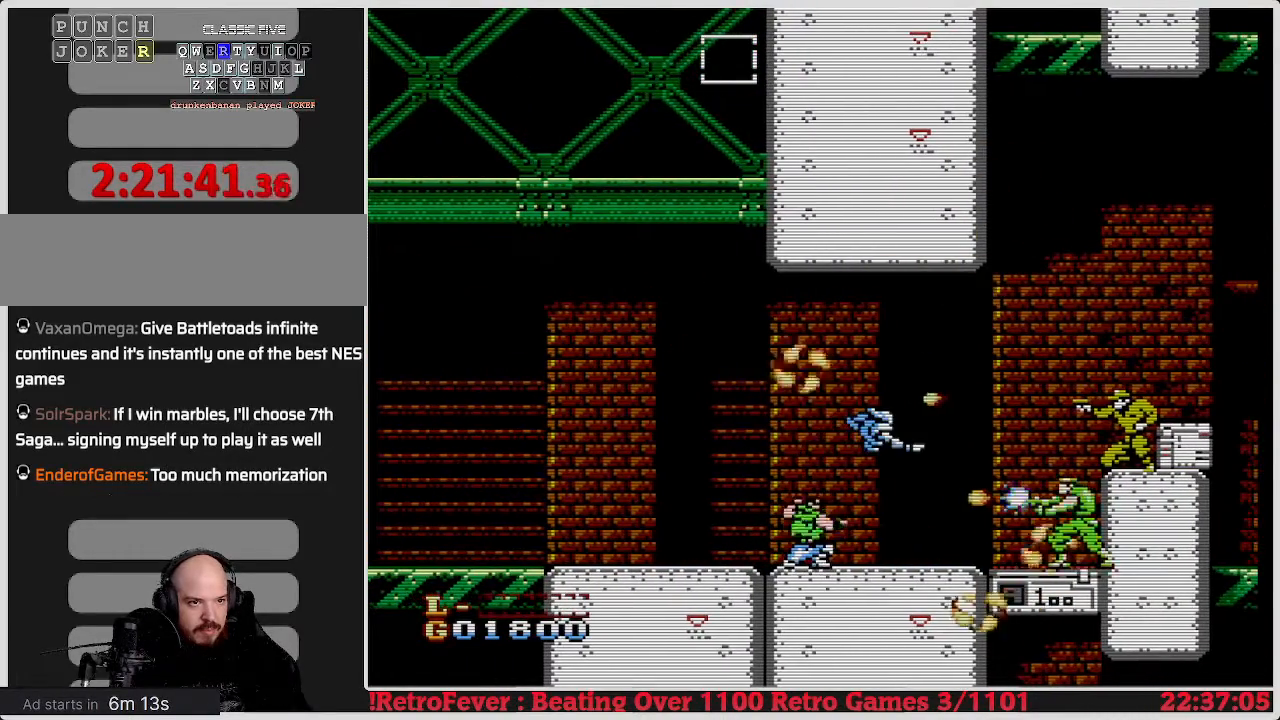
{"buttons": ["B", "DPAD_DOWN"], "events": [[217, "B", "up"], [233, "B", "down"]]}
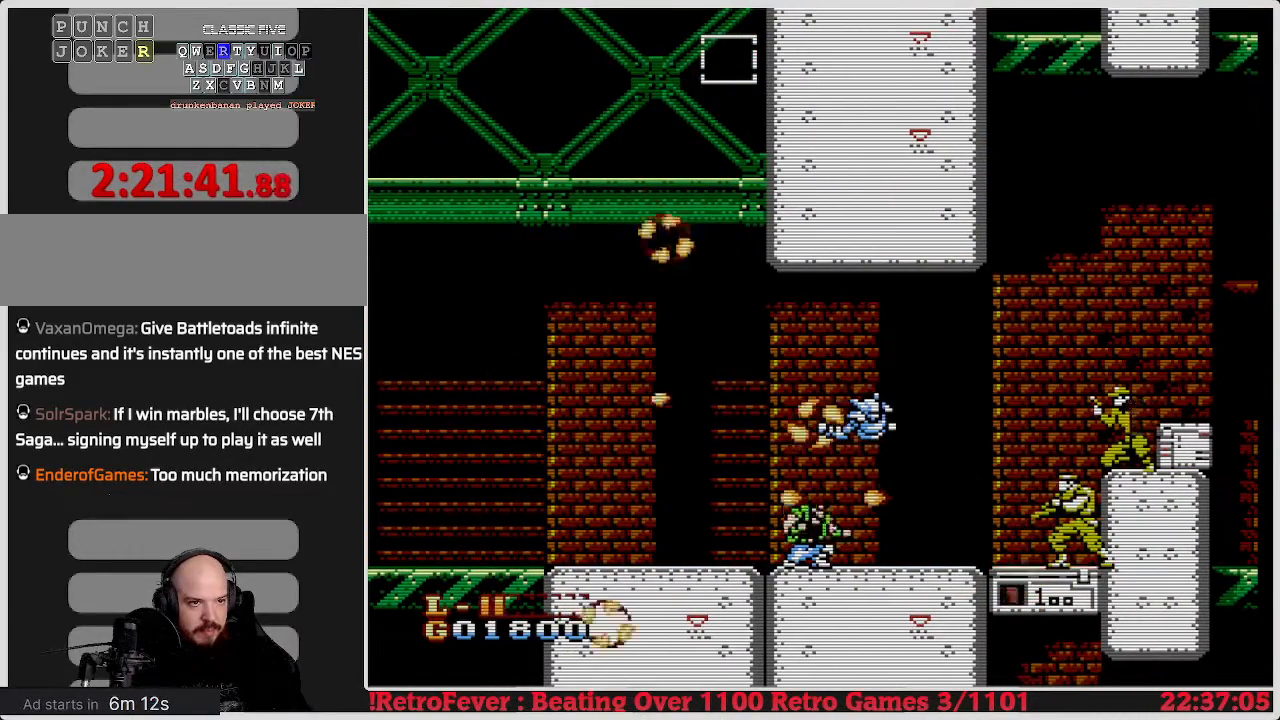
{"buttons": ["DPAD_DOWN"], "events": [[67, "B", "up"], [367, "B", "down"], [383, "B", "up"]]}
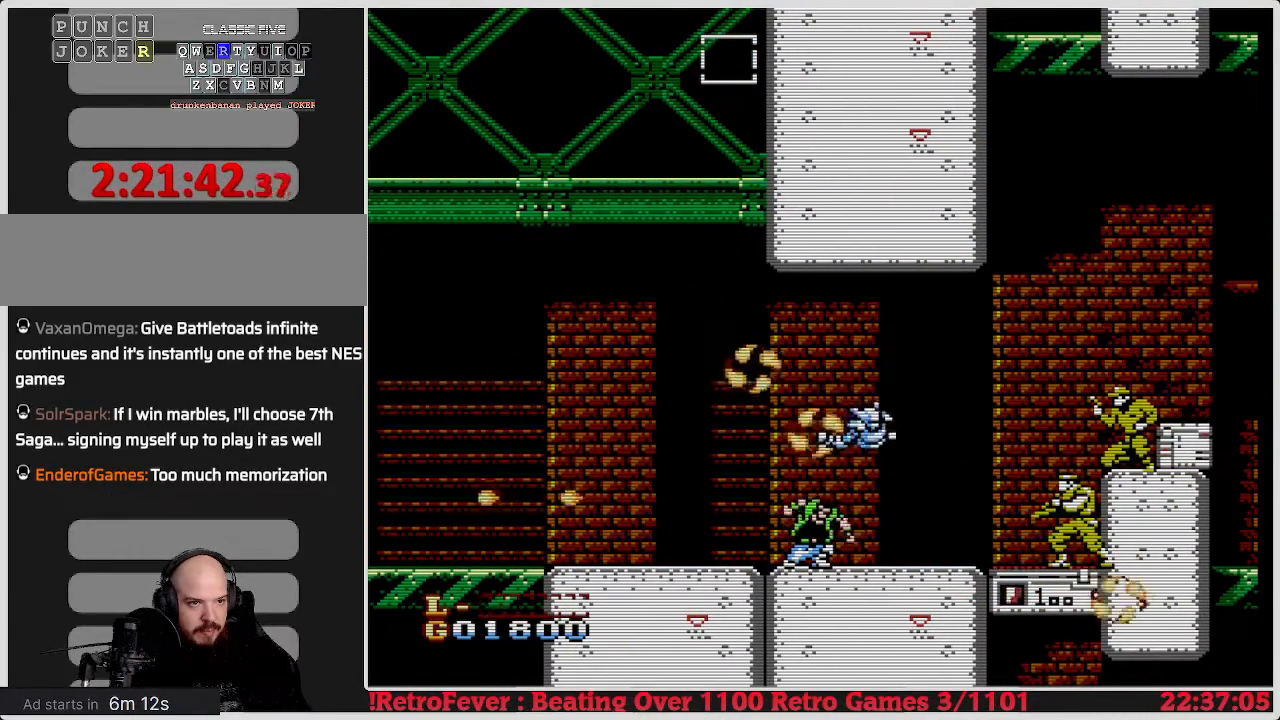
{"buttons": ["DPAD_DOWN"], "events": [[250, "B", "down"], [283, "B", "up"]]}
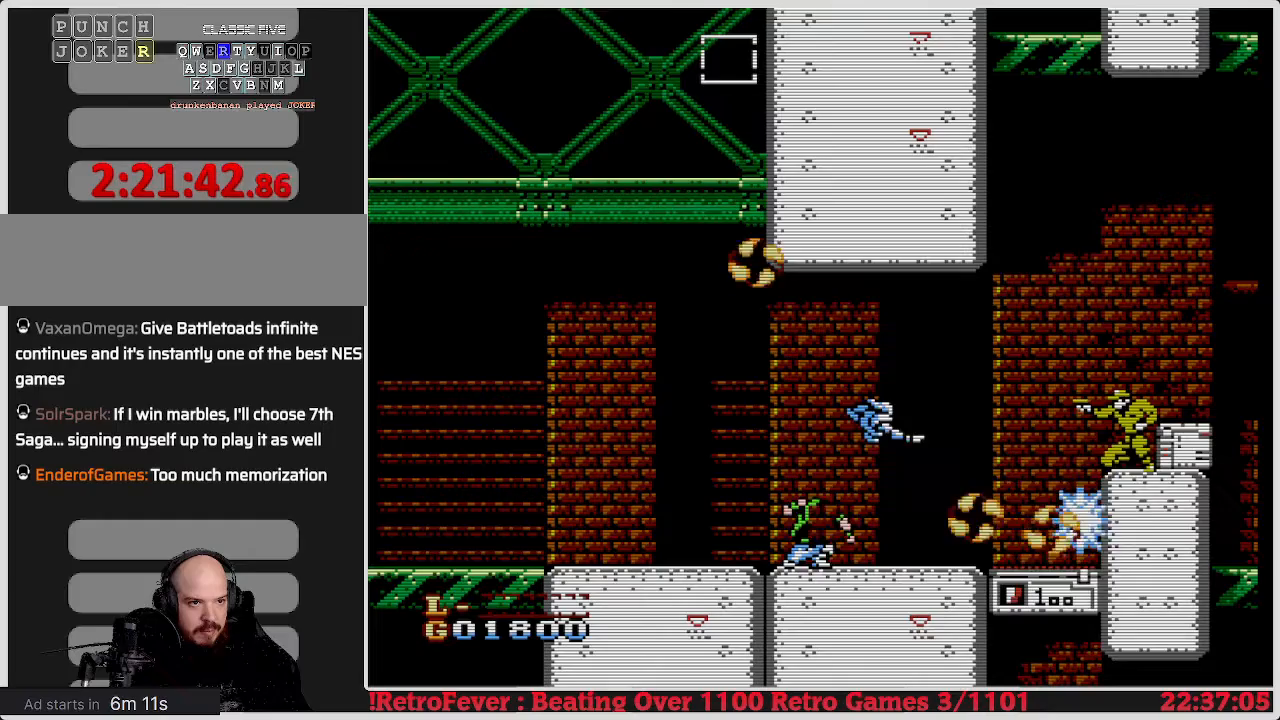
{"buttons": ["DPAD_DOWN"], "events": [[200, "B", "down"], [217, "B", "up"]]}
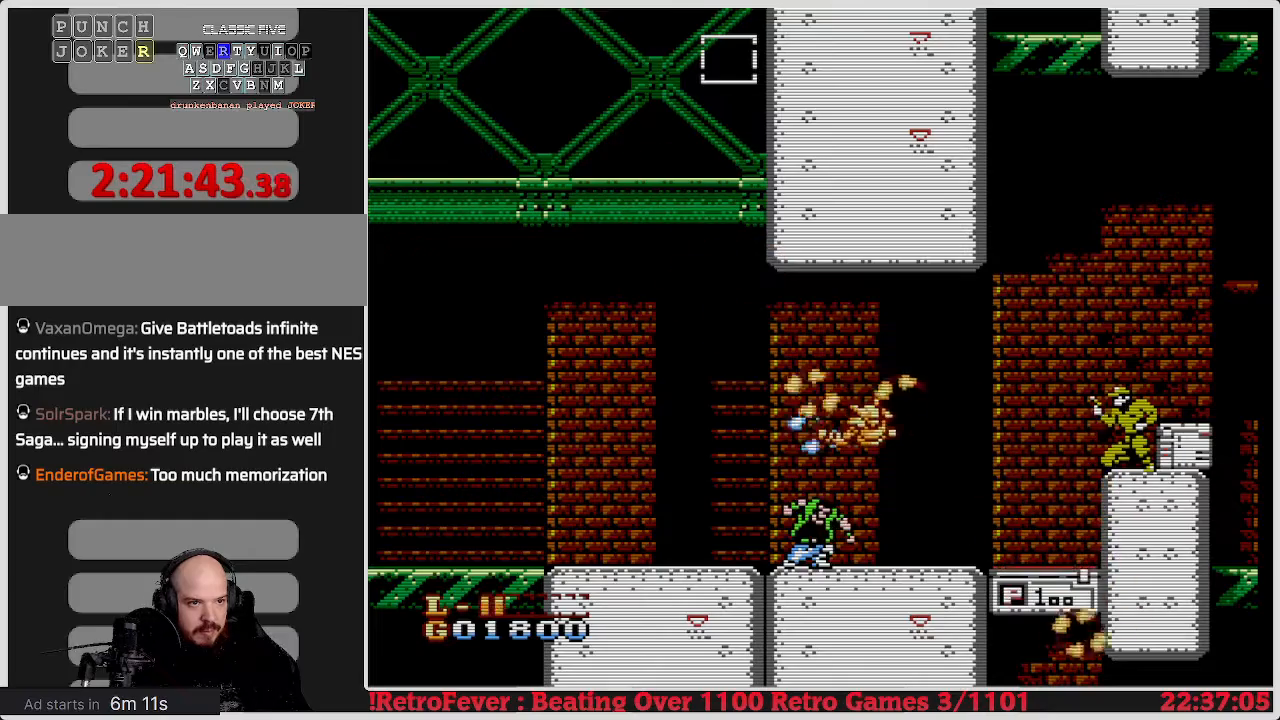
{"buttons": ["DPAD_DOWN"], "events": [[233, "B", "down"], [267, "B", "up"]]}
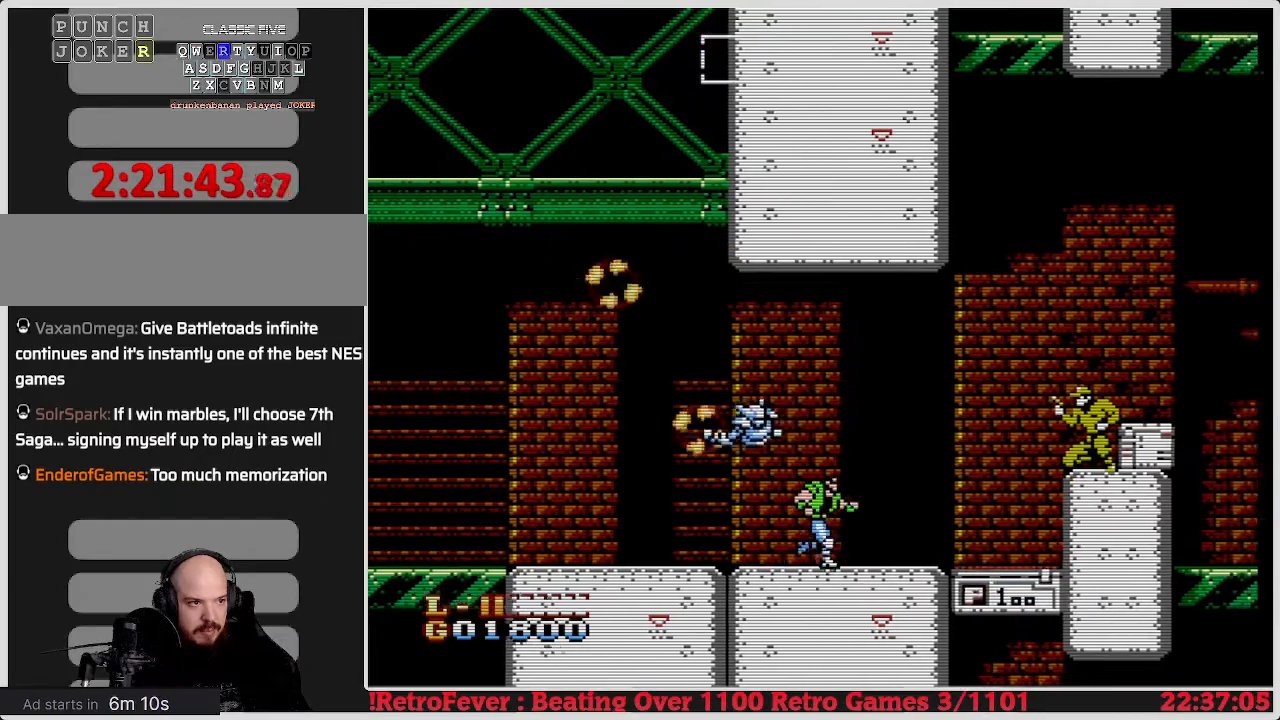
{"buttons": [], "events": [[233, "DPAD_RIGHT", "down"], [333, "DPAD_DOWN", "up"], [433, "DPAD_RIGHT", "up"]]}